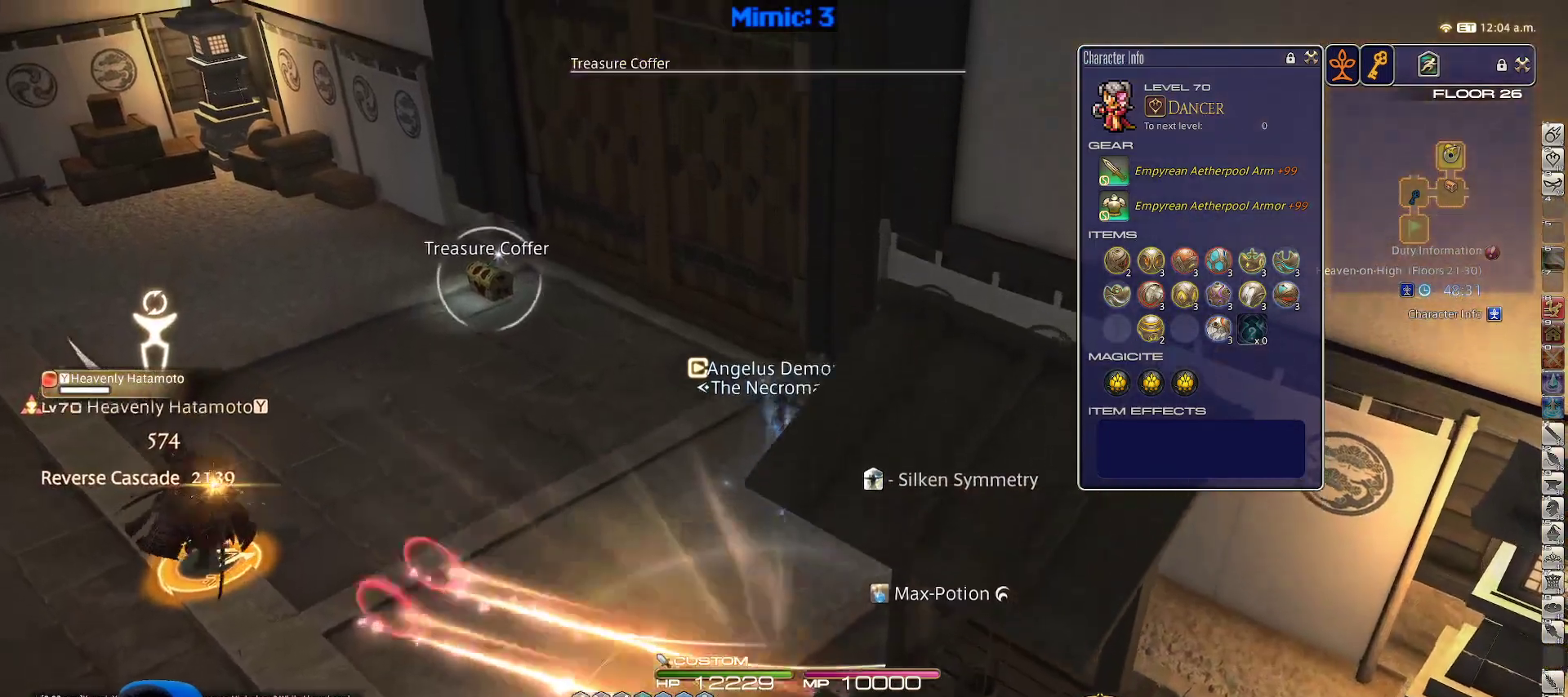
Gameplay with keyboard; each line is a JSON object with the keys held at the frame after it. "events" lists presses ("down") and releases ("up") of ".", "/", "0", "1", "2", "3", "4", "5", "6", "7", "8", "9", "a", "alt_l", "alt_r", "b", "backslash", "backspace", "c", "caps_lock", "comma", "ctrl_l", "ctrl_r", "d", "down", "e", "equals", "escape", "f", "f1", "f10", "f11", "f12", "f2", "f3", "f4", "f5", "f6", "f7", "f8", "f9", "g", "h", "i", "j", "k", "l", "lbracket", "left", "m", "minus", "n", "o", "p", "q", "quote", "r", "rbracket", "return", "right", "s", "semicolon", "shift_l", "shift_r", "space", "super_l", "super_r", "t", "tab", "tilde", "u", "up", "v", "w", "x", "y" and "z" between this image and that frame as [ms after this image, input, new state], when the widget could be followed in between. No other keys are recorded. Mouse input is not recorded.
{"keys": ["a", "rbracket", "w"], "events": [[133, "q", "up"], [133, "return", "down"], [217, "return", "up"], [317, "a", "down"], [367, "rbracket", "down"]]}
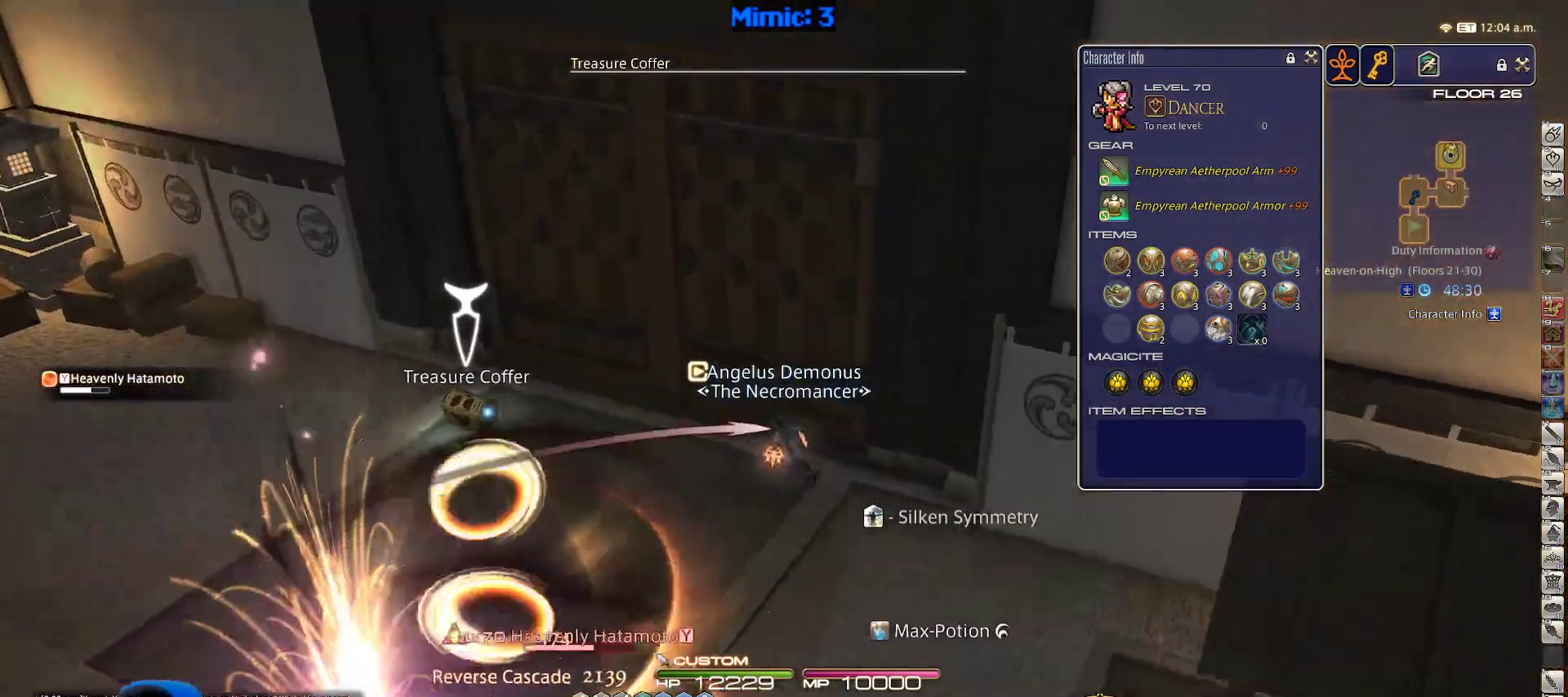
{"keys": ["a", "return", "w"], "events": [[50, "rbracket", "up"], [467, "return", "down"]]}
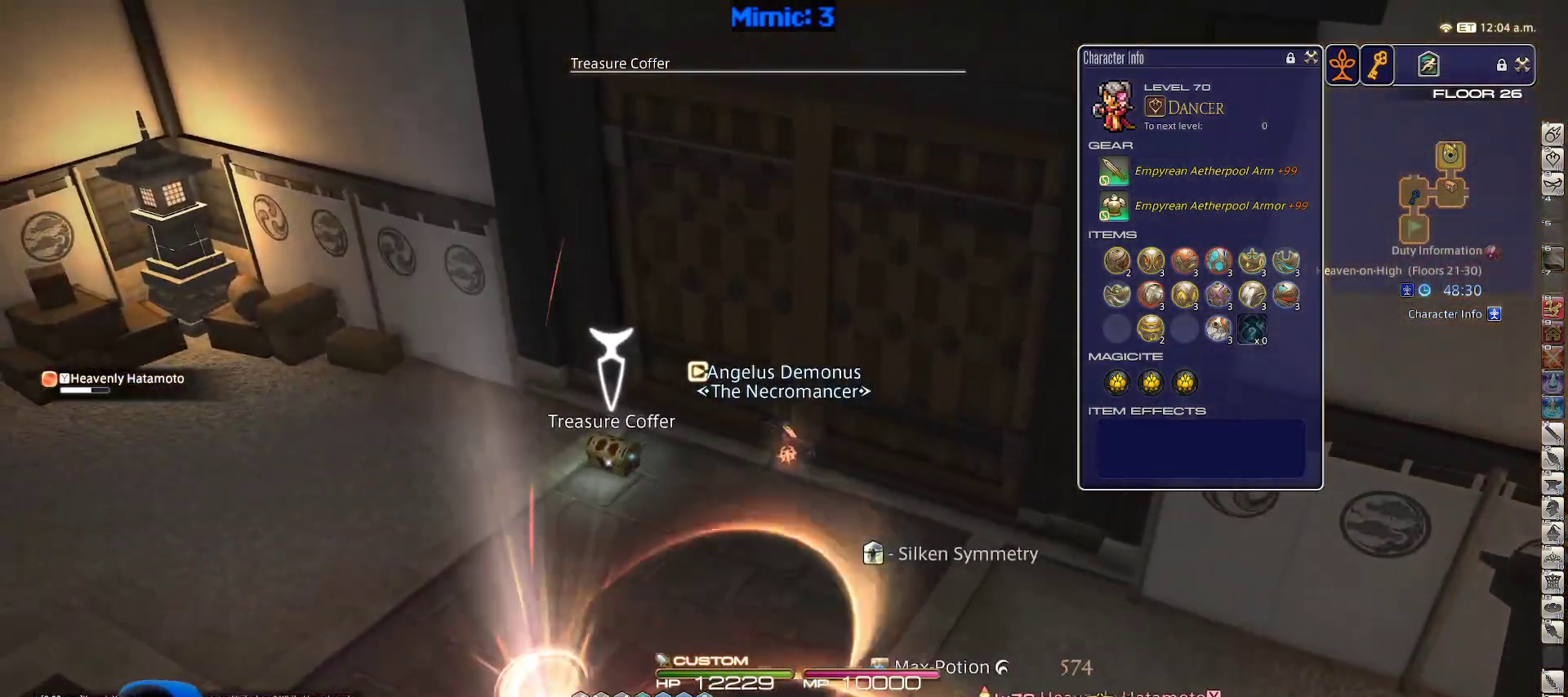
{"keys": ["alt_r", "d", "q"], "events": [[17, "return", "up"], [67, "d", "down"], [167, "a", "up"], [167, "rbracket", "down"], [217, "w", "up"], [317, "rbracket", "up"], [400, "alt_r", "down"], [450, "q", "down"]]}
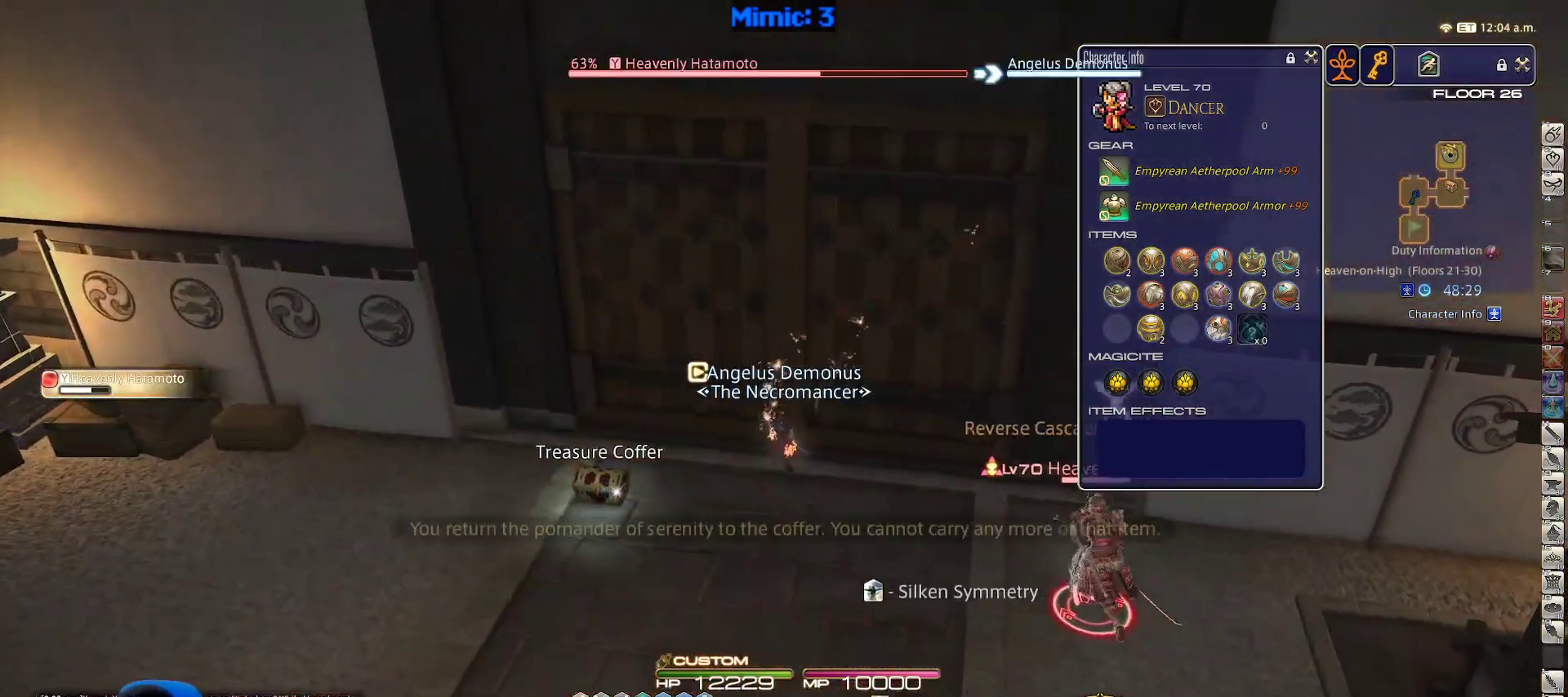
{"keys": ["d", "rbracket"], "events": [[50, "q", "up"], [83, "alt_r", "up"], [233, "rbracket", "down"]]}
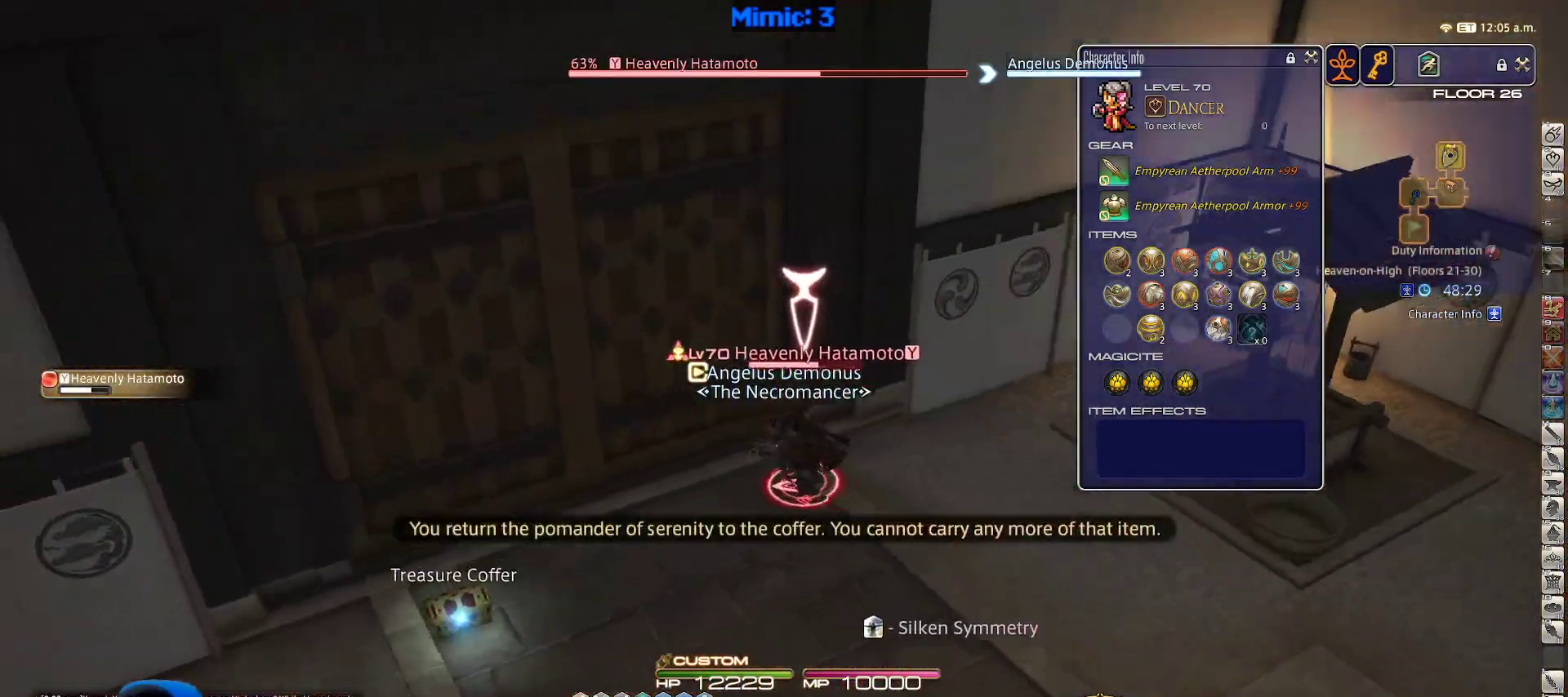
{"keys": ["d", "minus", "rbracket"], "events": [[50, "rbracket", "up"], [183, "3", "down"], [283, "3", "up"], [417, "rbracket", "down"], [467, "minus", "down"]]}
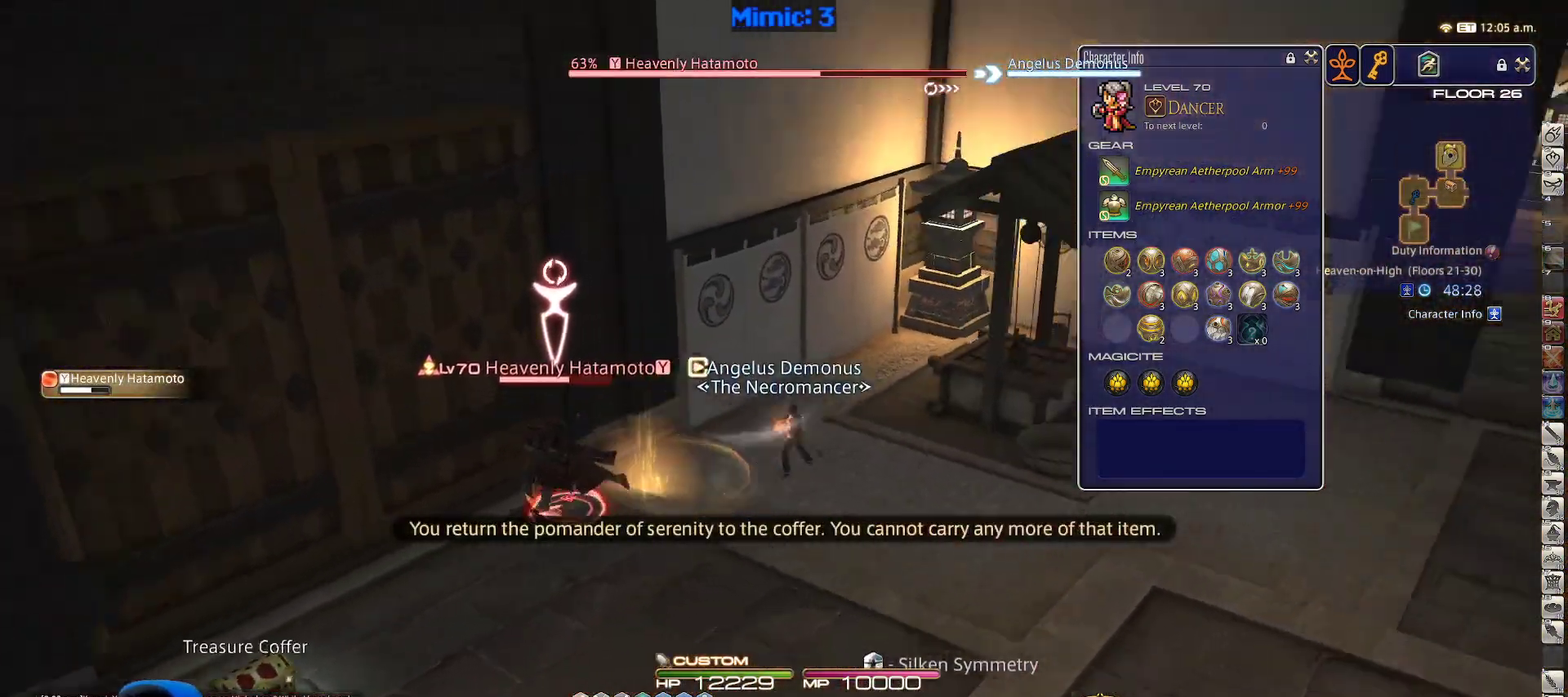
{"keys": ["1", "alt_r", "d", "w"], "events": [[17, "minus", "up"], [17, "rbracket", "up"], [17, "w", "down"], [117, "minus", "down"], [117, "rbracket", "down"], [167, "minus", "up"], [167, "rbracket", "up"], [350, "alt_r", "down"], [433, "1", "down"]]}
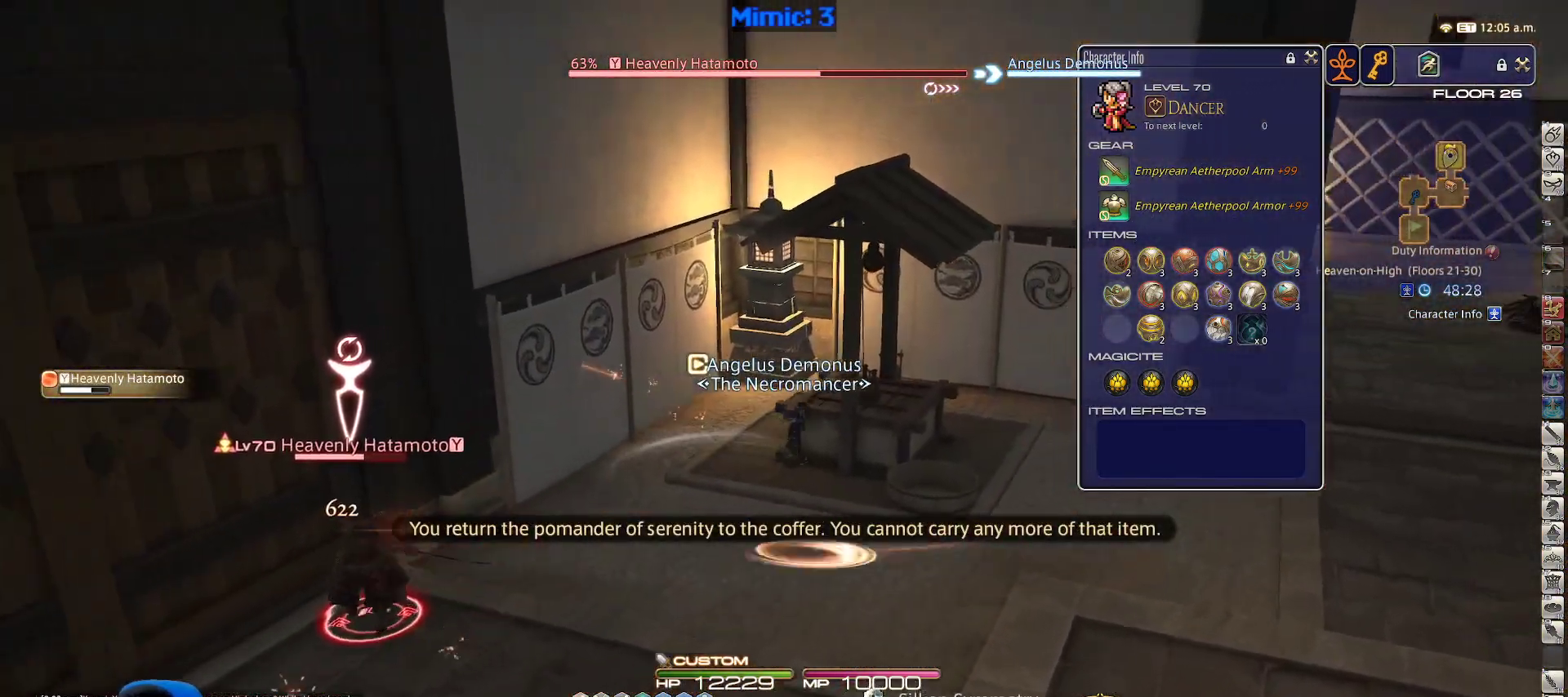
{"keys": ["d", "w"], "events": [[33, "1", "up"], [33, "alt_r", "up"], [100, "w", "up"], [133, "rbracket", "down"], [217, "lbracket", "down"], [333, "lbracket", "up"], [367, "rbracket", "up"], [417, "w", "down"]]}
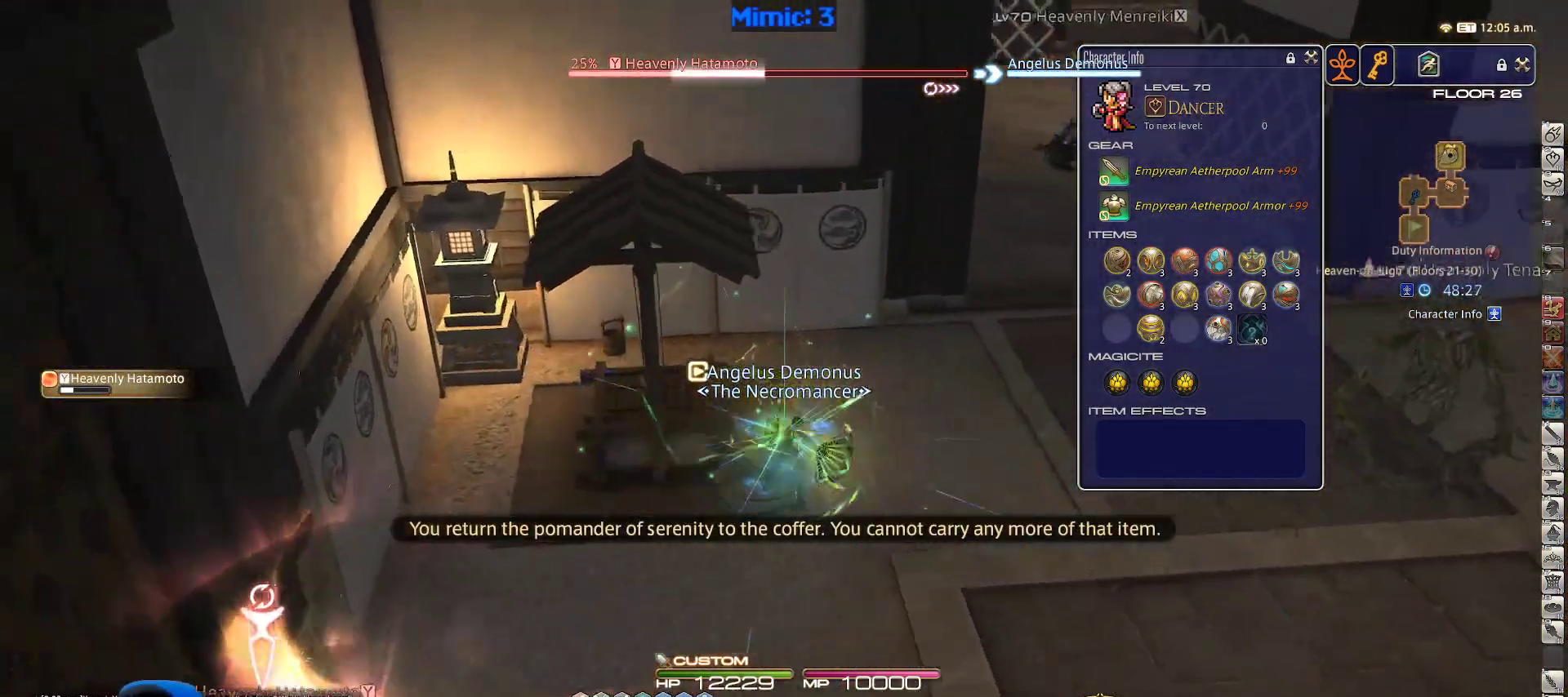
{"keys": ["w"], "events": [[17, "p", "down"], [67, "space", "down"], [100, "p", "up"], [200, "d", "up"], [200, "space", "up"]]}
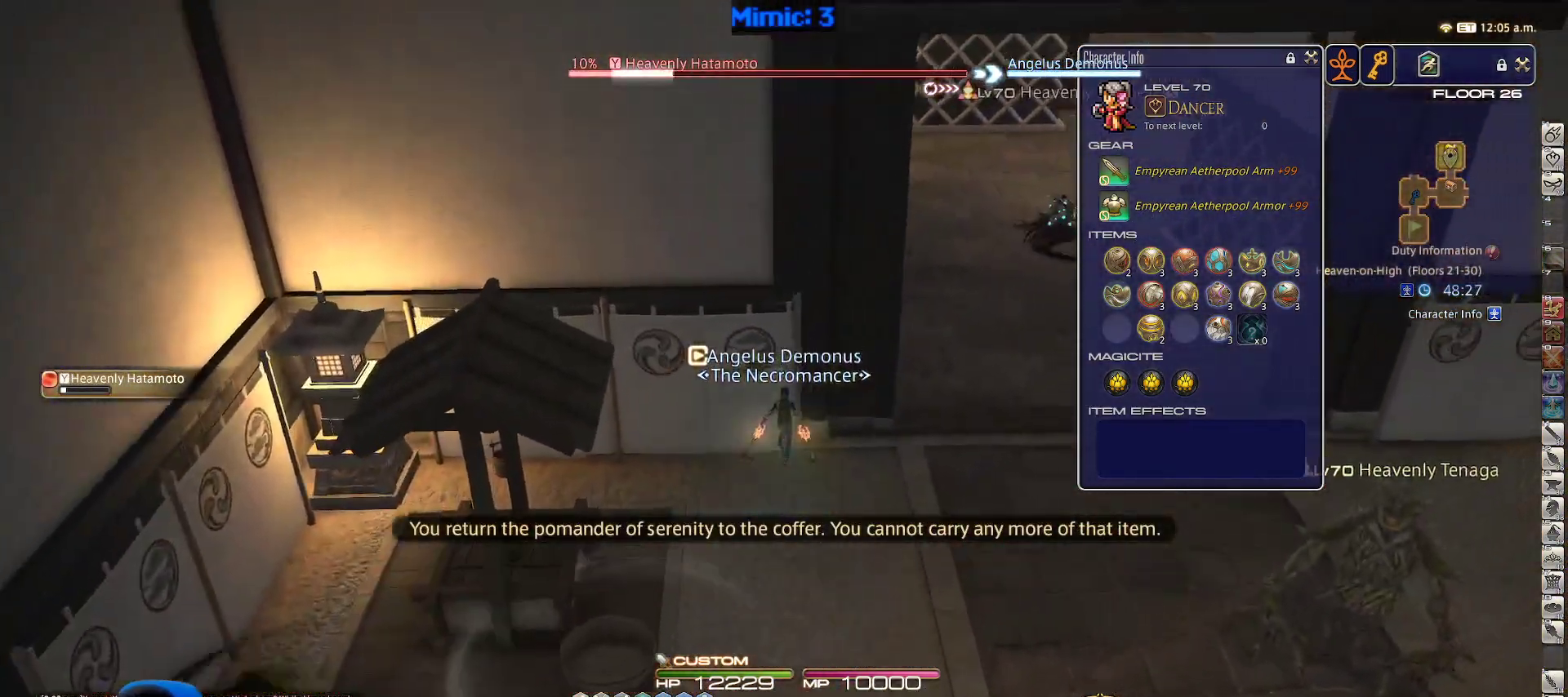
{"keys": ["a", "s"], "events": [[167, "w", "up"], [200, "a", "down"], [483, "s", "down"]]}
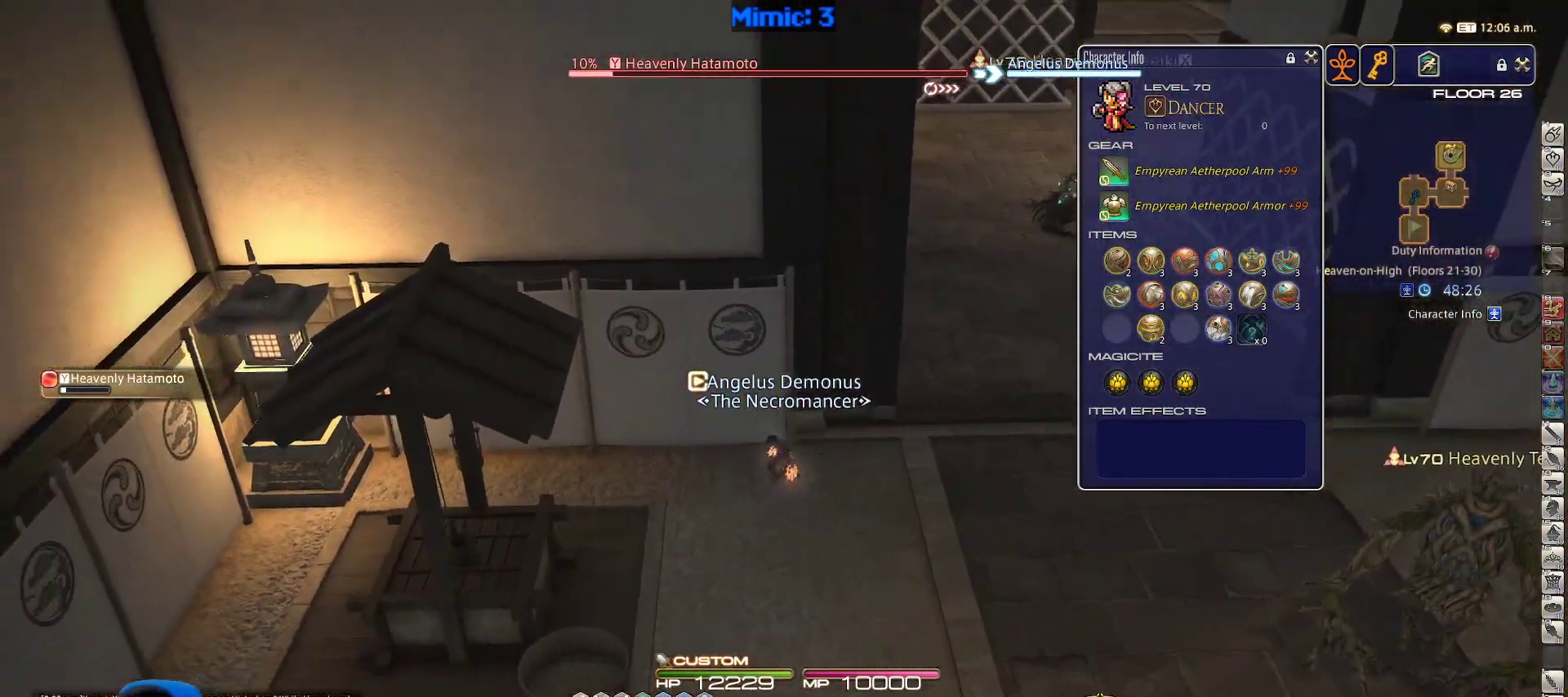
{"keys": ["1", "d", "p"], "events": [[33, "minus", "down"], [133, "a", "up"], [133, "d", "down"], [133, "minus", "up"], [133, "s", "up"], [183, "p", "down"], [317, "p", "up"], [367, "1", "down"], [400, "p", "down"], [467, "1", "up"], [500, "1", "down"]]}
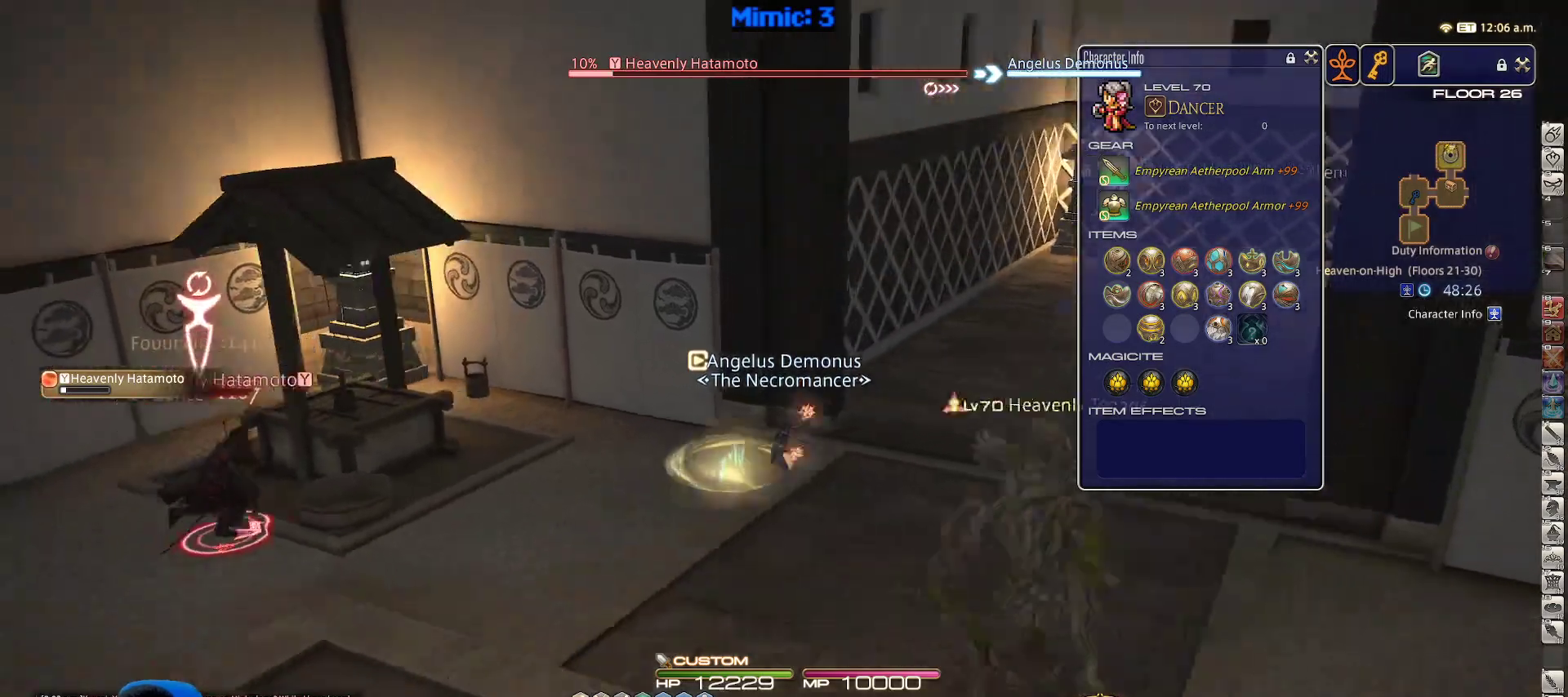
{"keys": ["d", "p"], "events": [[117, "1", "up"]]}
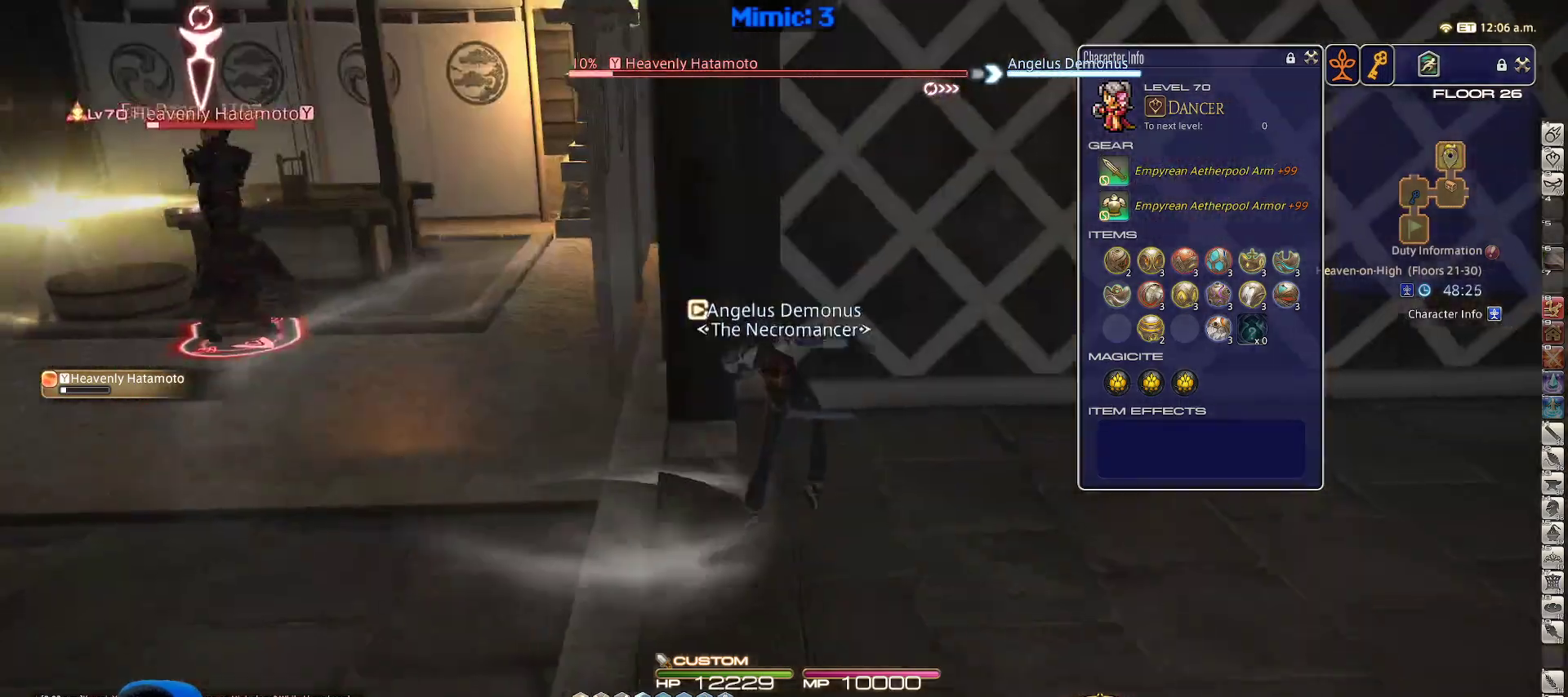
{"keys": ["p", "s"], "events": [[117, "s", "down"], [300, "d", "up"]]}
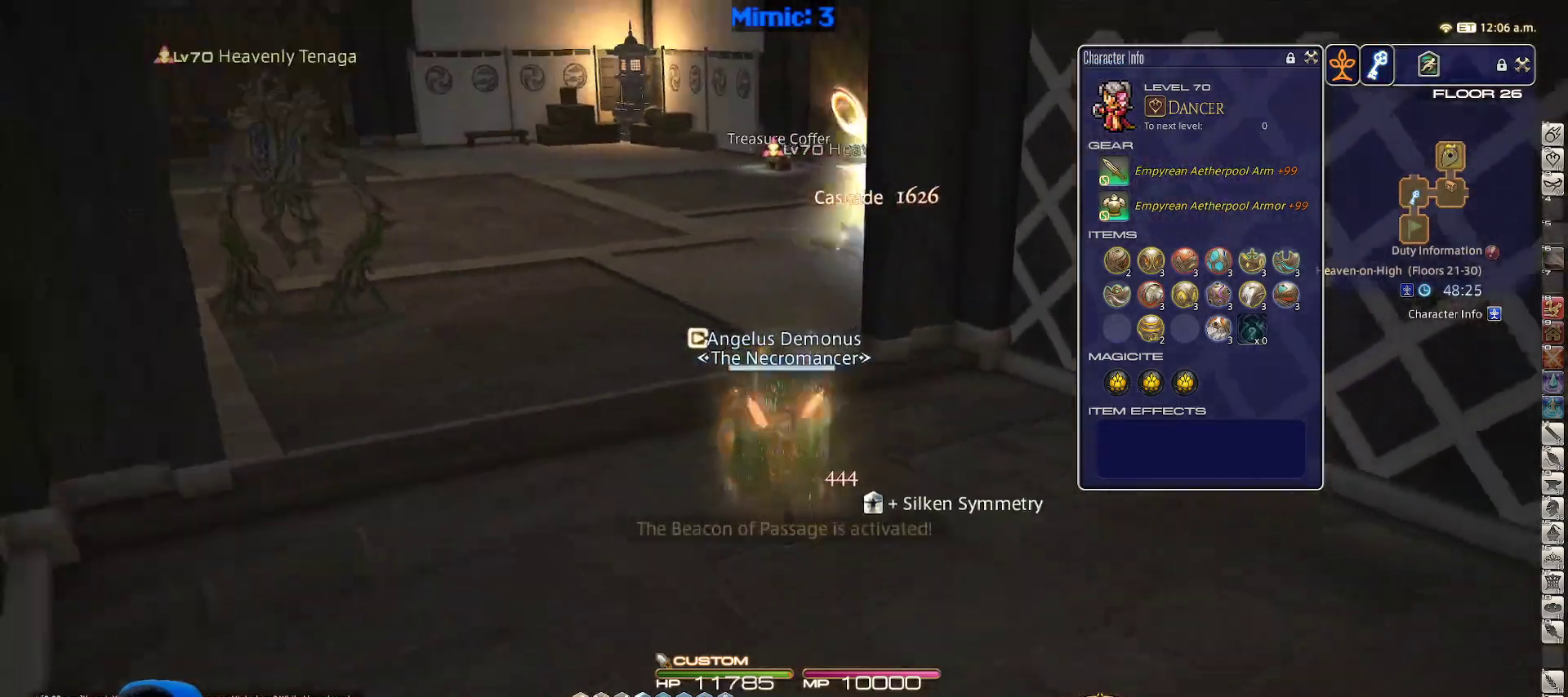
{"keys": ["s"], "events": [[83, "p", "up"]]}
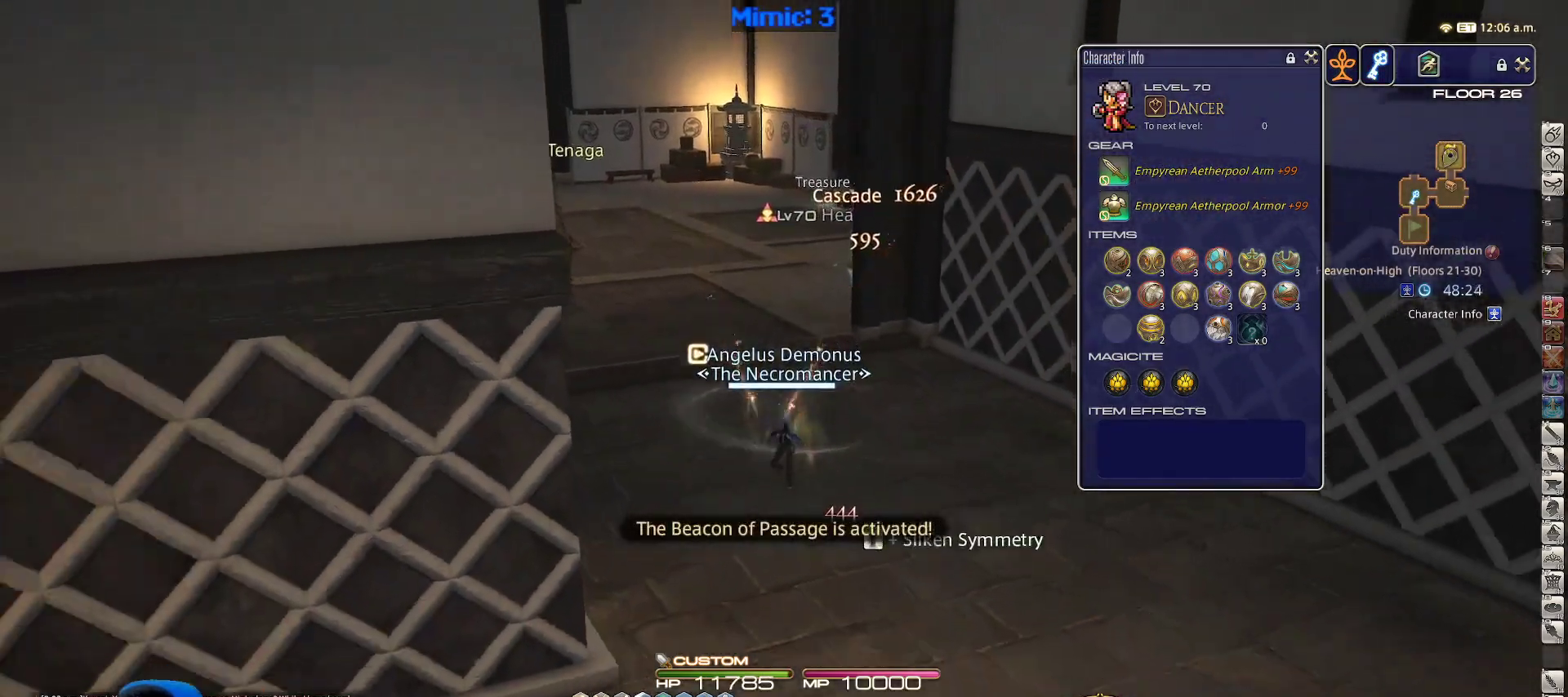
{"keys": ["s"], "events": []}
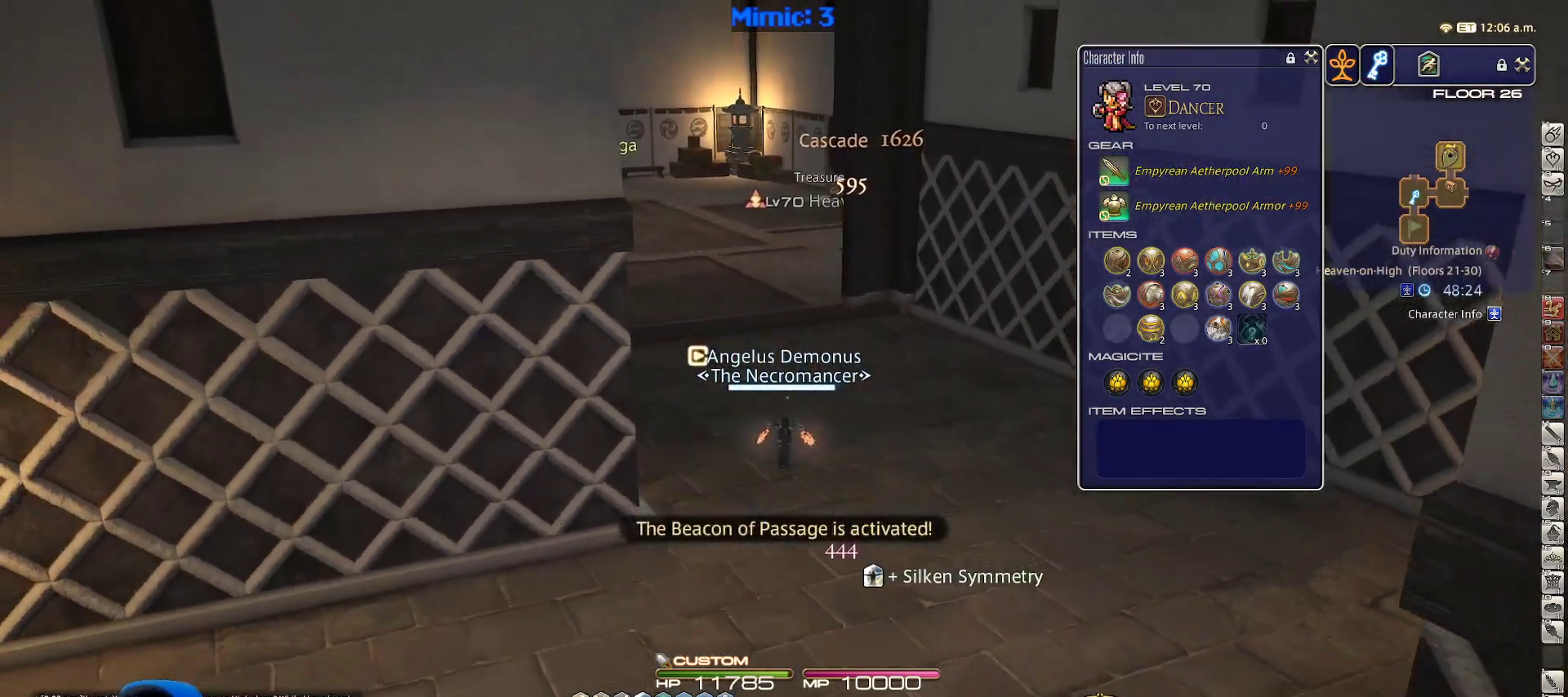
{"keys": ["d", "rbracket", "s"], "events": [[350, "rbracket", "down"], [450, "d", "down"]]}
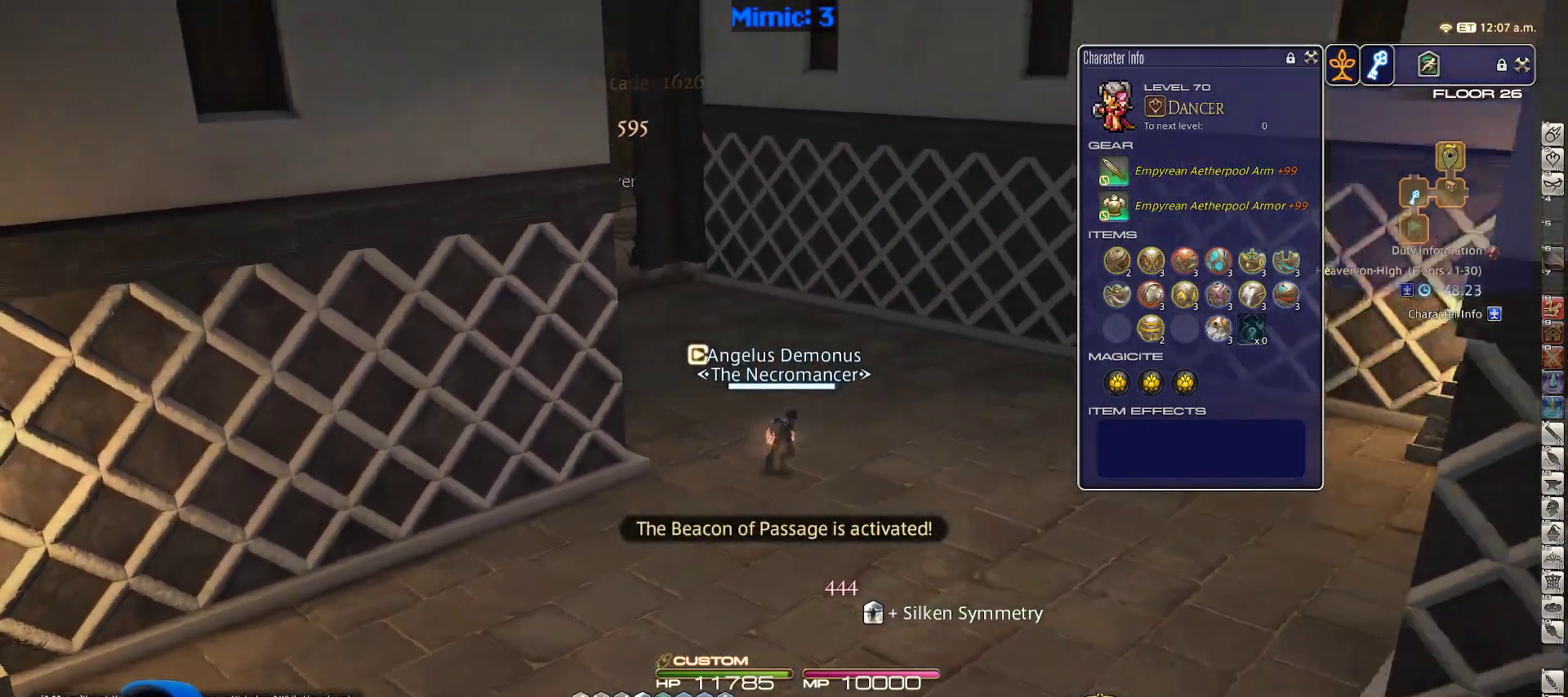
{"keys": ["d", "rbracket"], "events": [[467, "s", "up"]]}
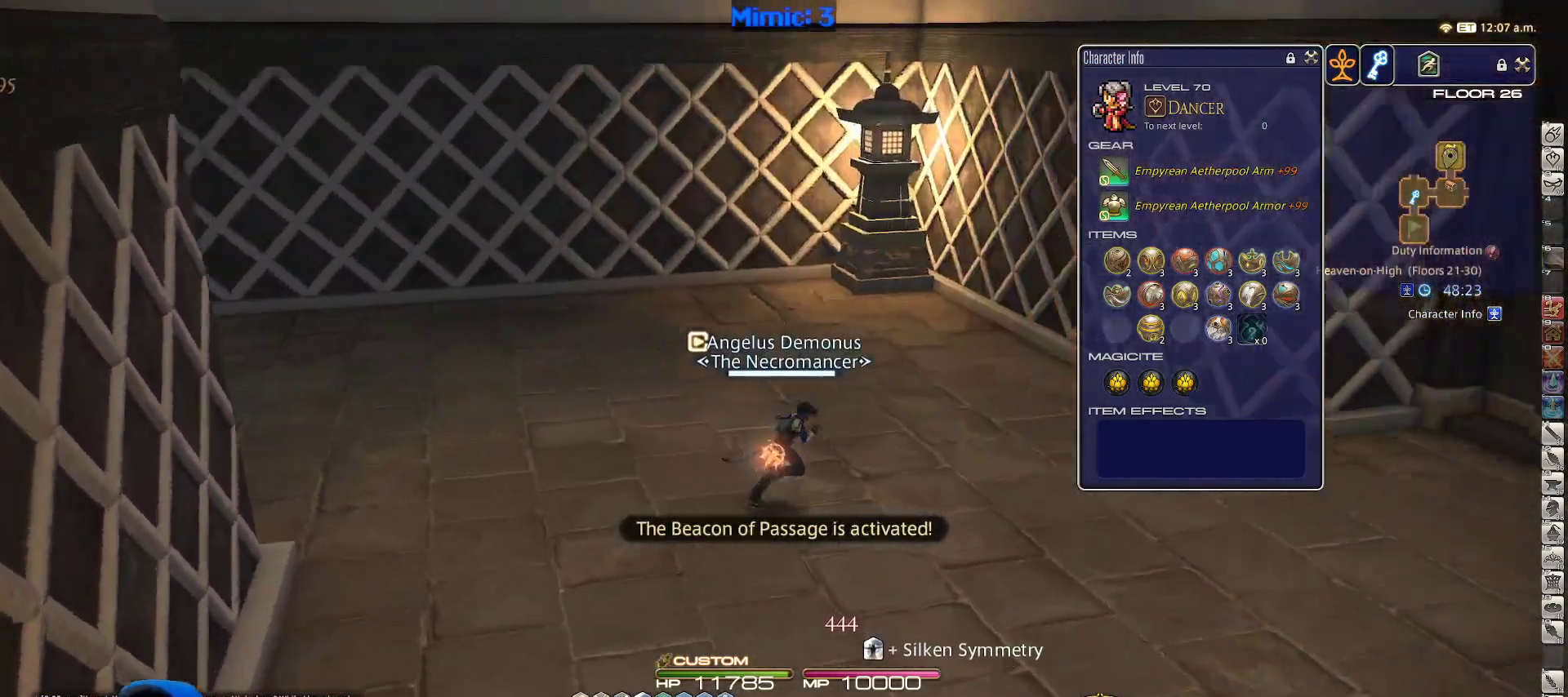
{"keys": ["d", "rbracket", "w"], "events": [[233, "w", "down"]]}
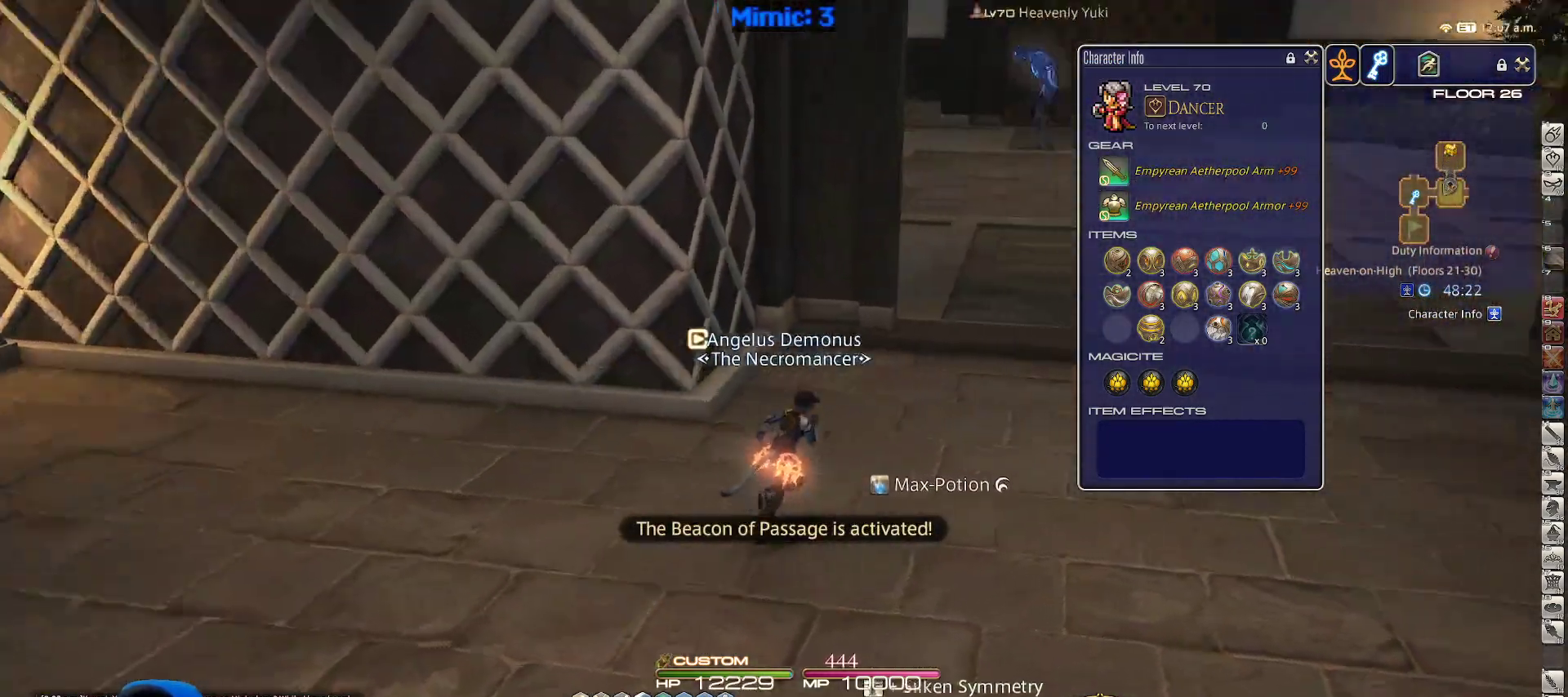
{"keys": ["w"], "events": [[17, "rbracket", "up"], [267, "d", "up"], [450, "backspace", "down"], [500, "backspace", "up"]]}
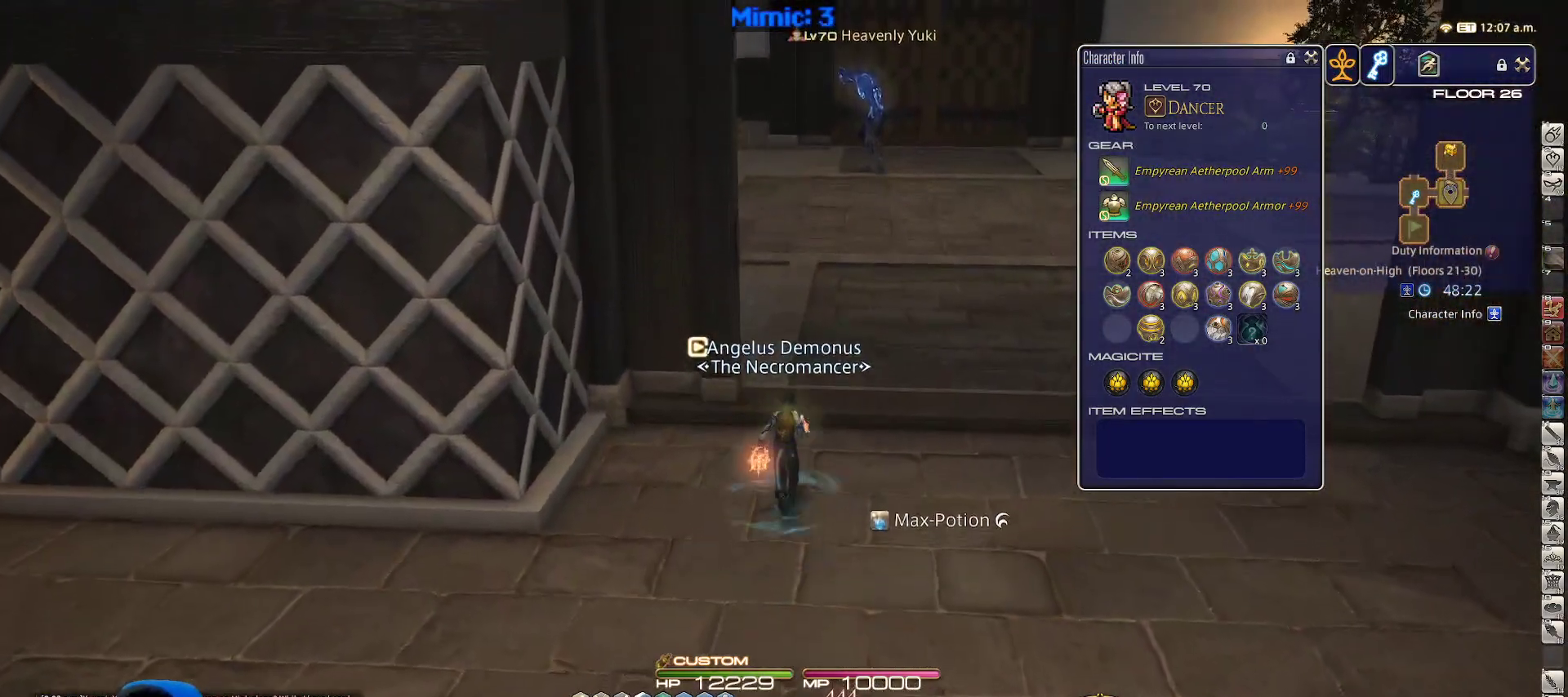
{"keys": ["d", "p", "w"], "events": [[83, "p", "down"], [283, "d", "down"]]}
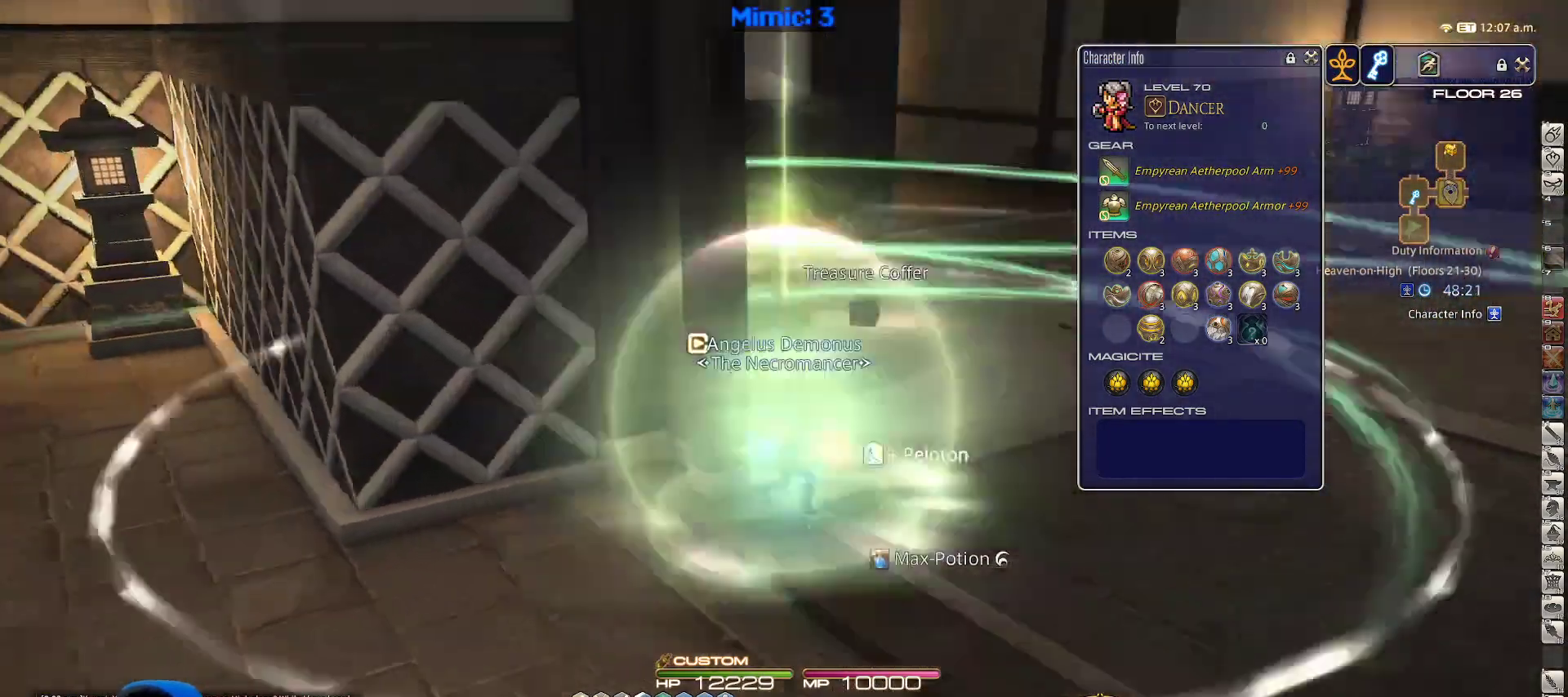
{"keys": ["d", "p", "w"], "events": [[183, "p", "up"], [250, "d", "up"], [333, "p", "down"], [467, "d", "down"]]}
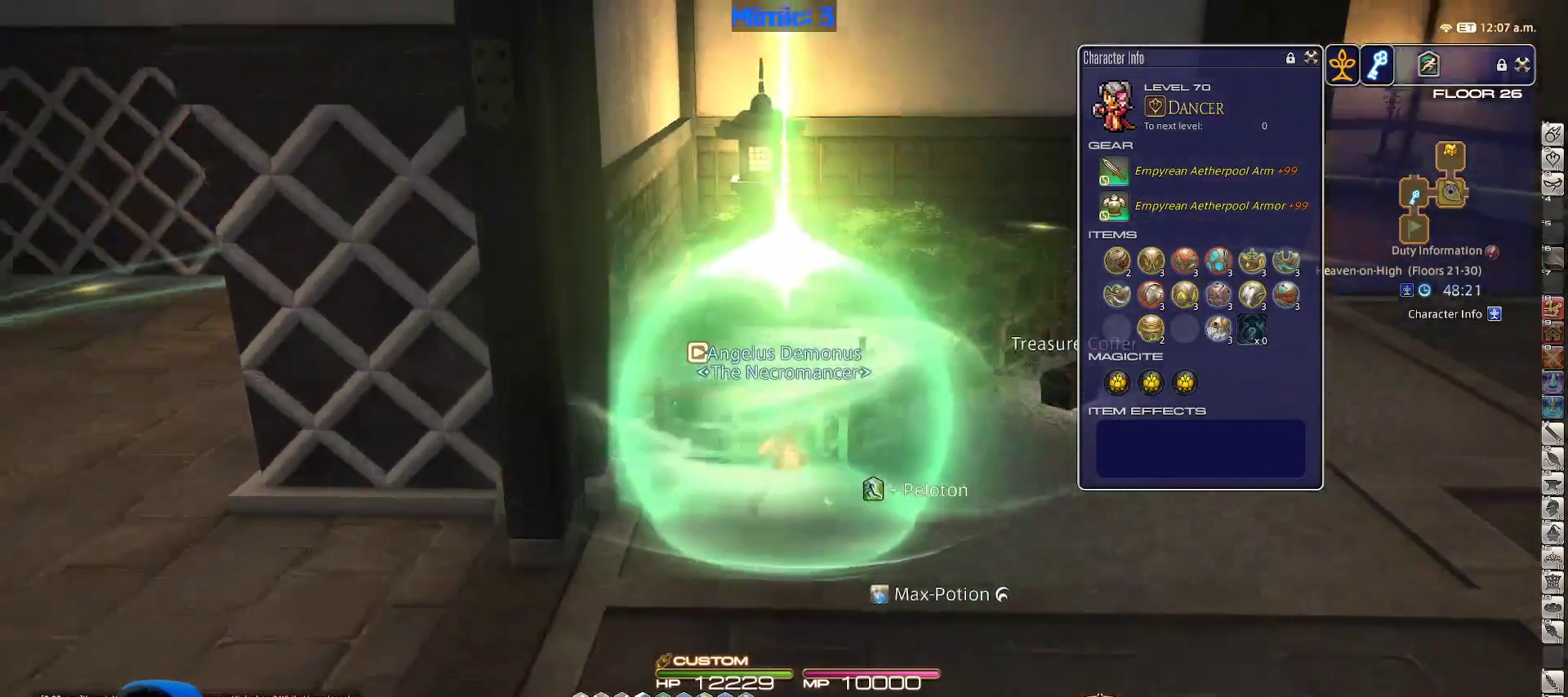
{"keys": ["w"], "events": [[117, "space", "down"], [167, "alt_r", "down"], [167, "p", "up"], [167, "q", "down"], [200, "space", "up"], [250, "d", "up"], [350, "alt_r", "up"], [350, "q", "up"]]}
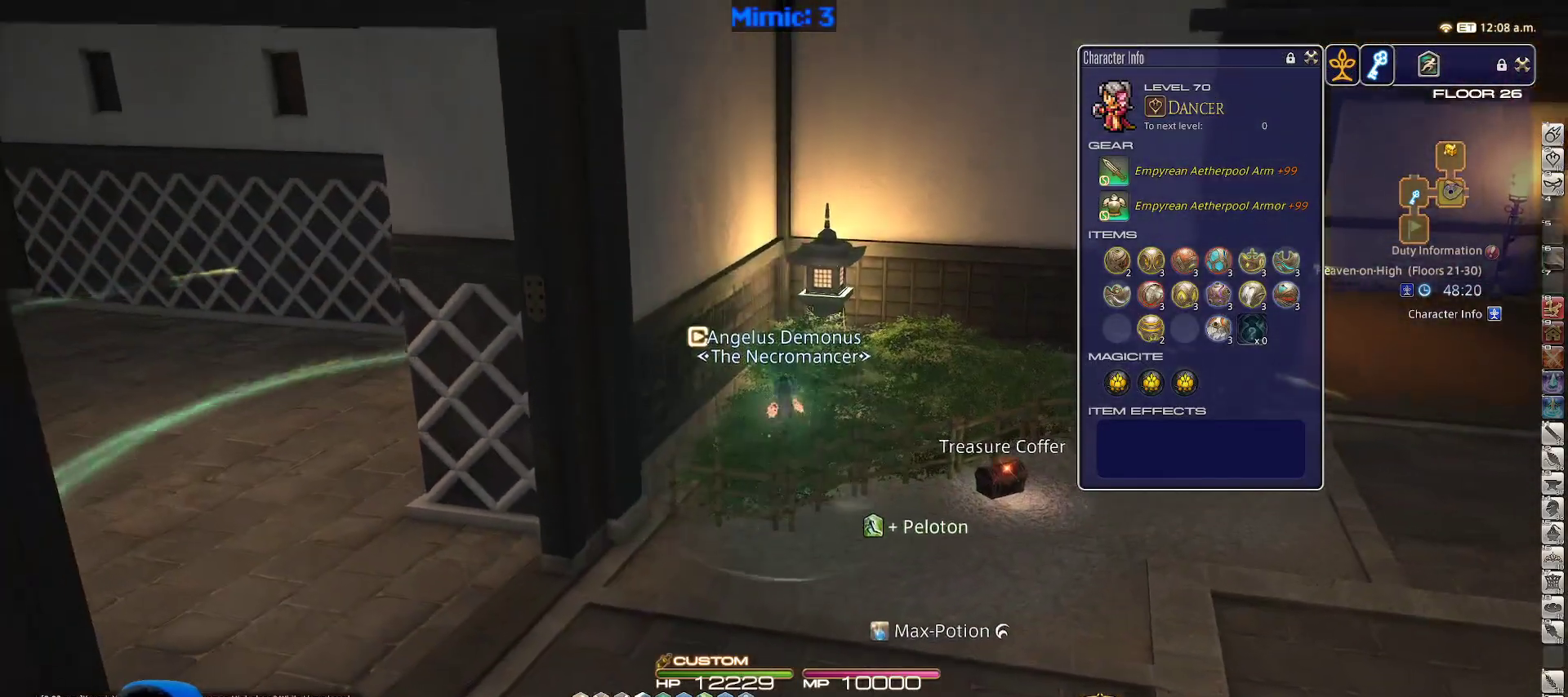
{"keys": ["d", "w"], "events": [[283, "d", "down"], [333, "rbracket", "down"], [450, "rbracket", "up"]]}
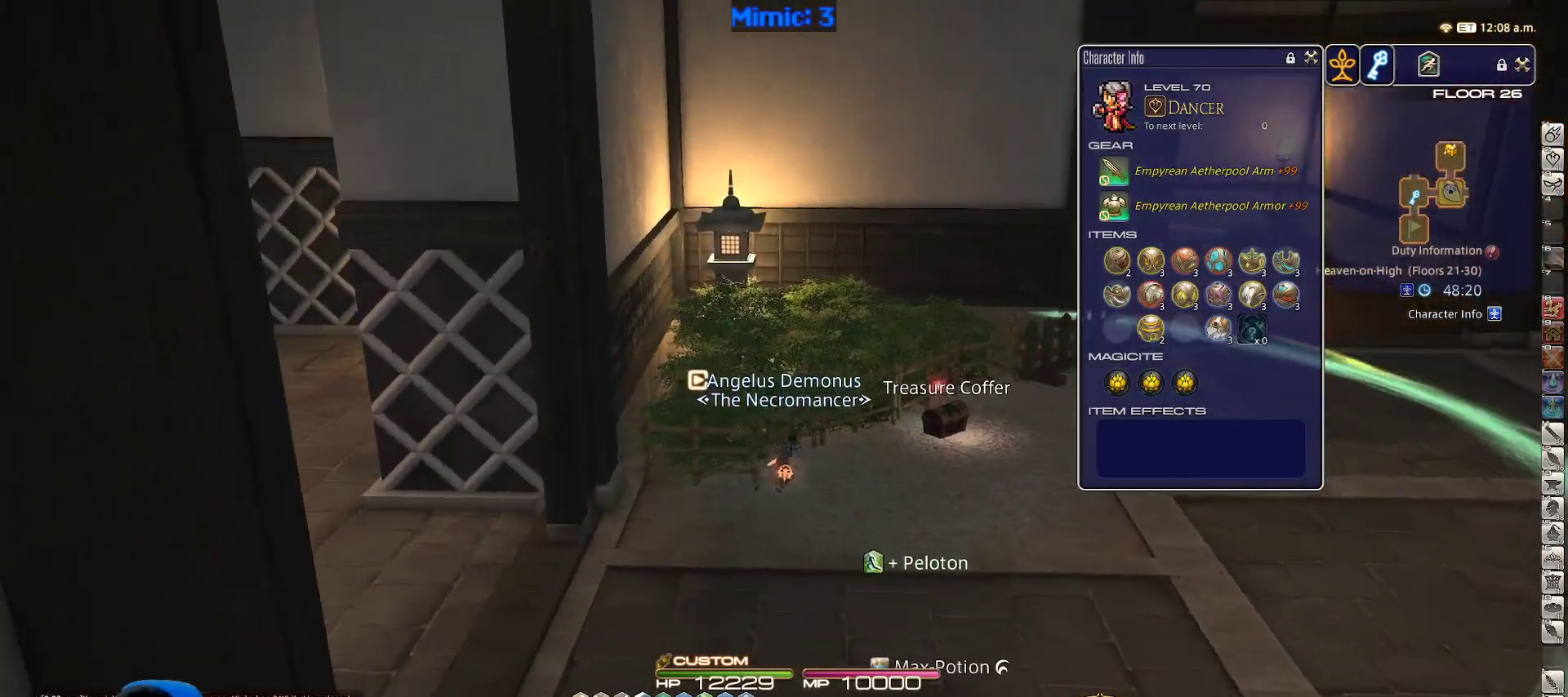
{"keys": ["d", "w"], "events": []}
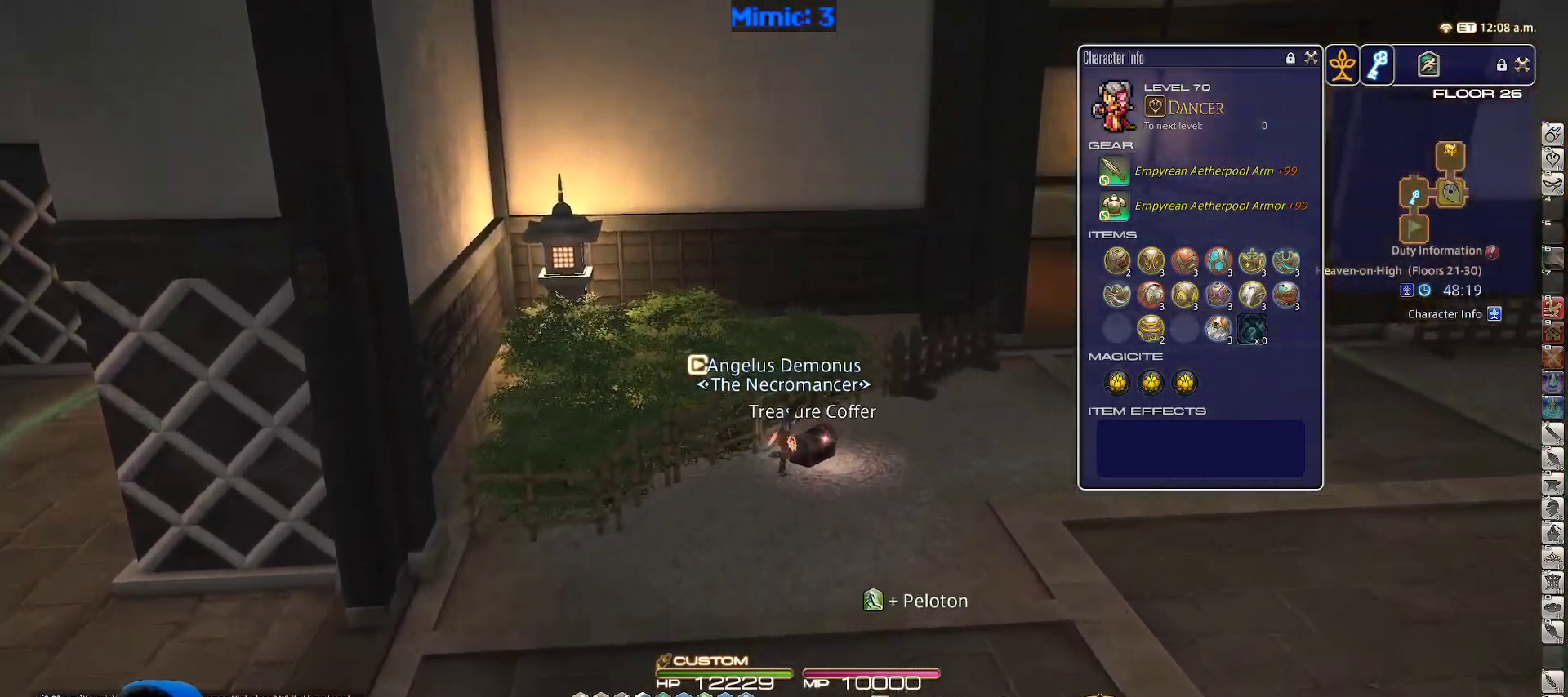
{"keys": ["w"], "events": [[117, "p", "down"], [167, "space", "down"], [250, "p", "up"], [350, "d", "up"], [350, "space", "up"]]}
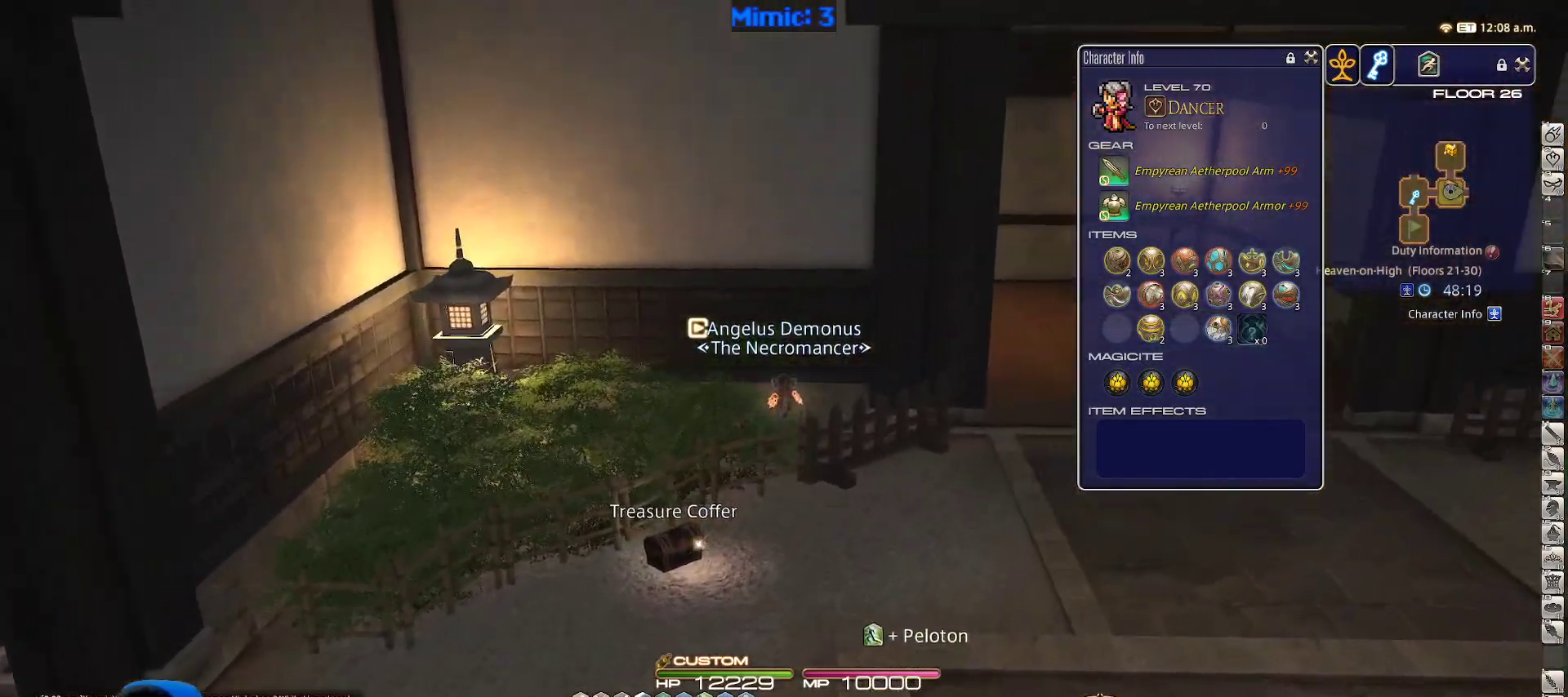
{"keys": ["d", "w"], "events": [[400, "d", "down"]]}
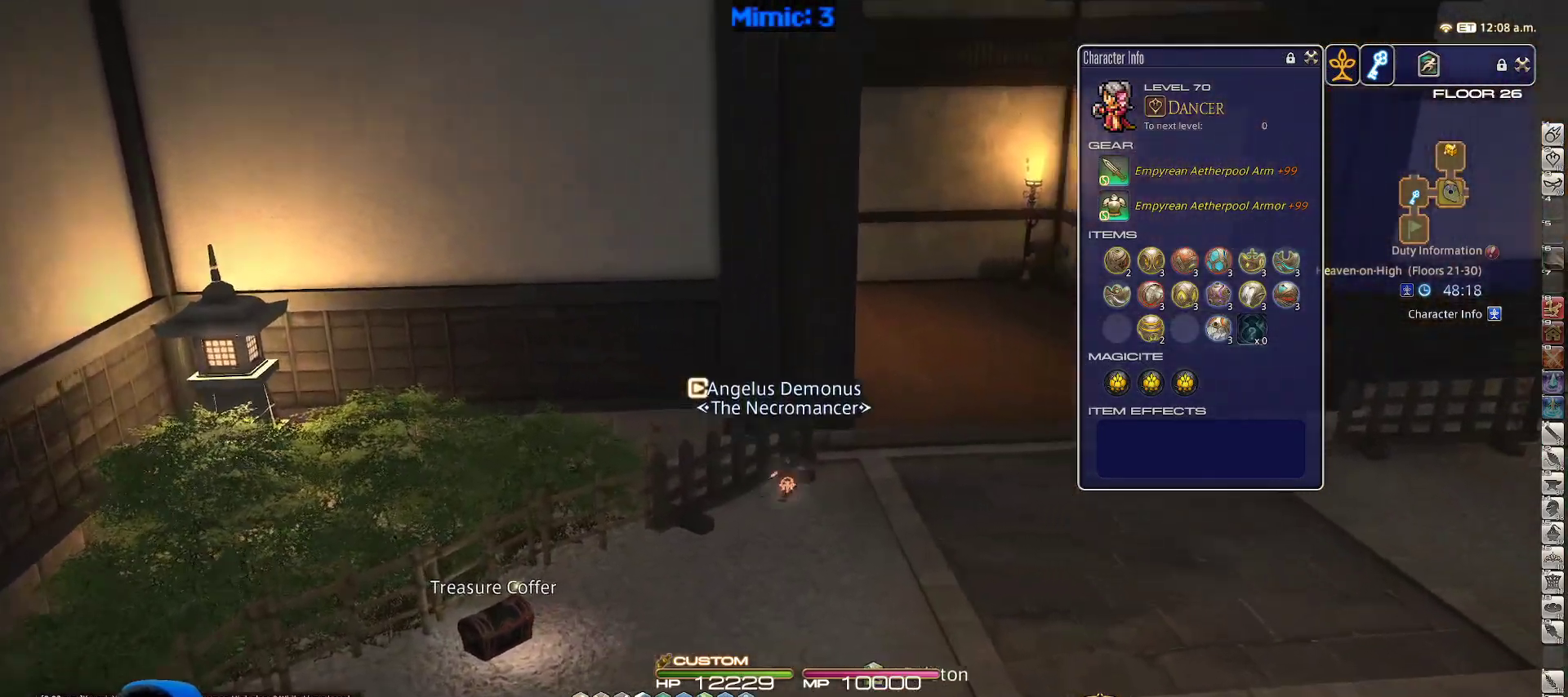
{"keys": [], "events": [[433, "d", "up"], [483, "w", "up"]]}
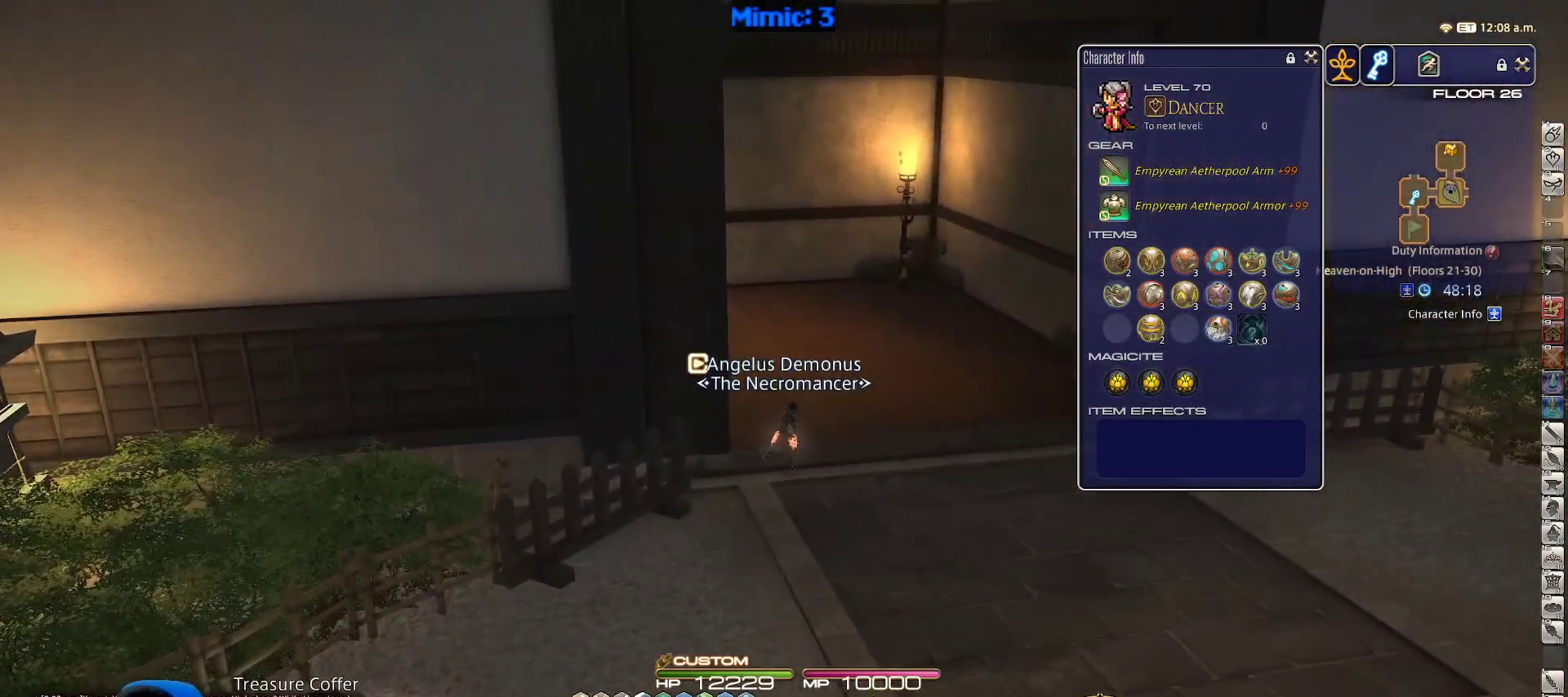
{"keys": [], "events": []}
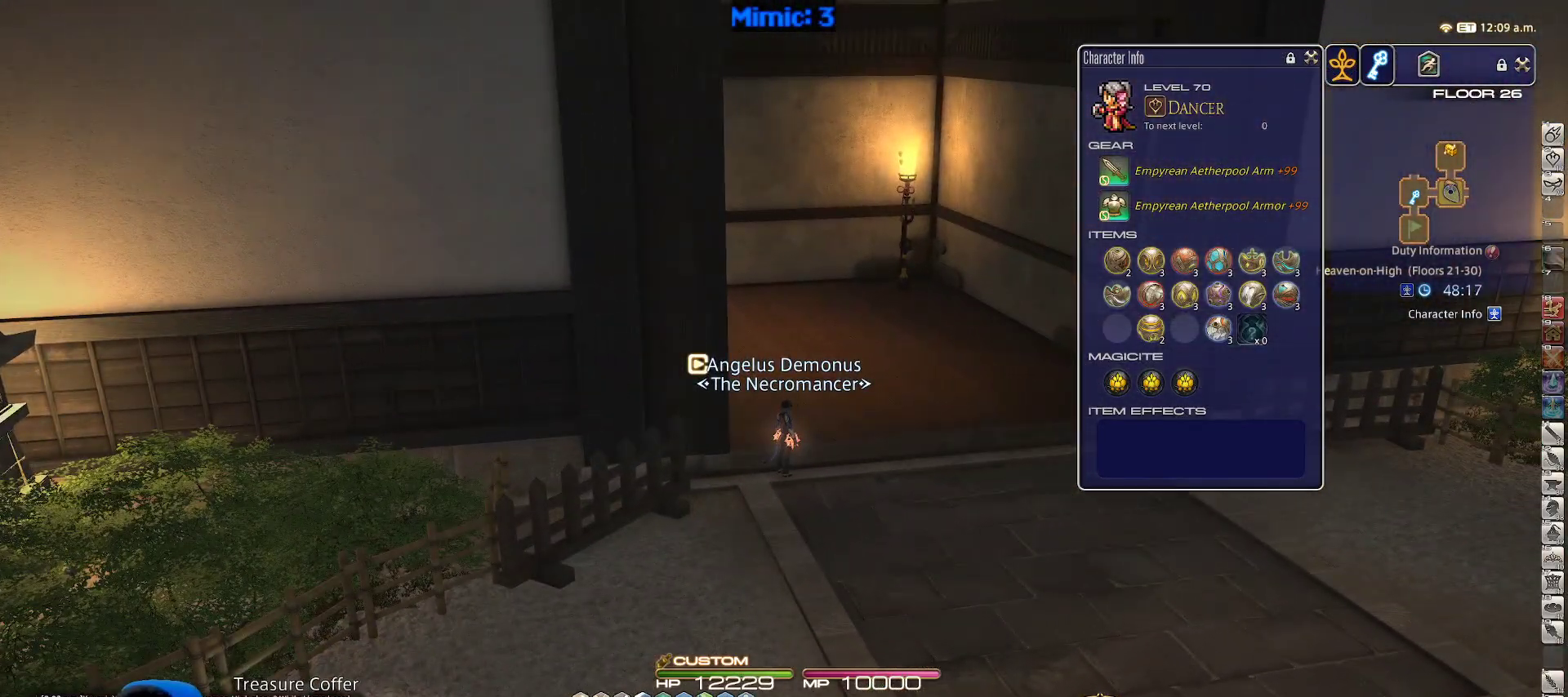
{"keys": [], "events": []}